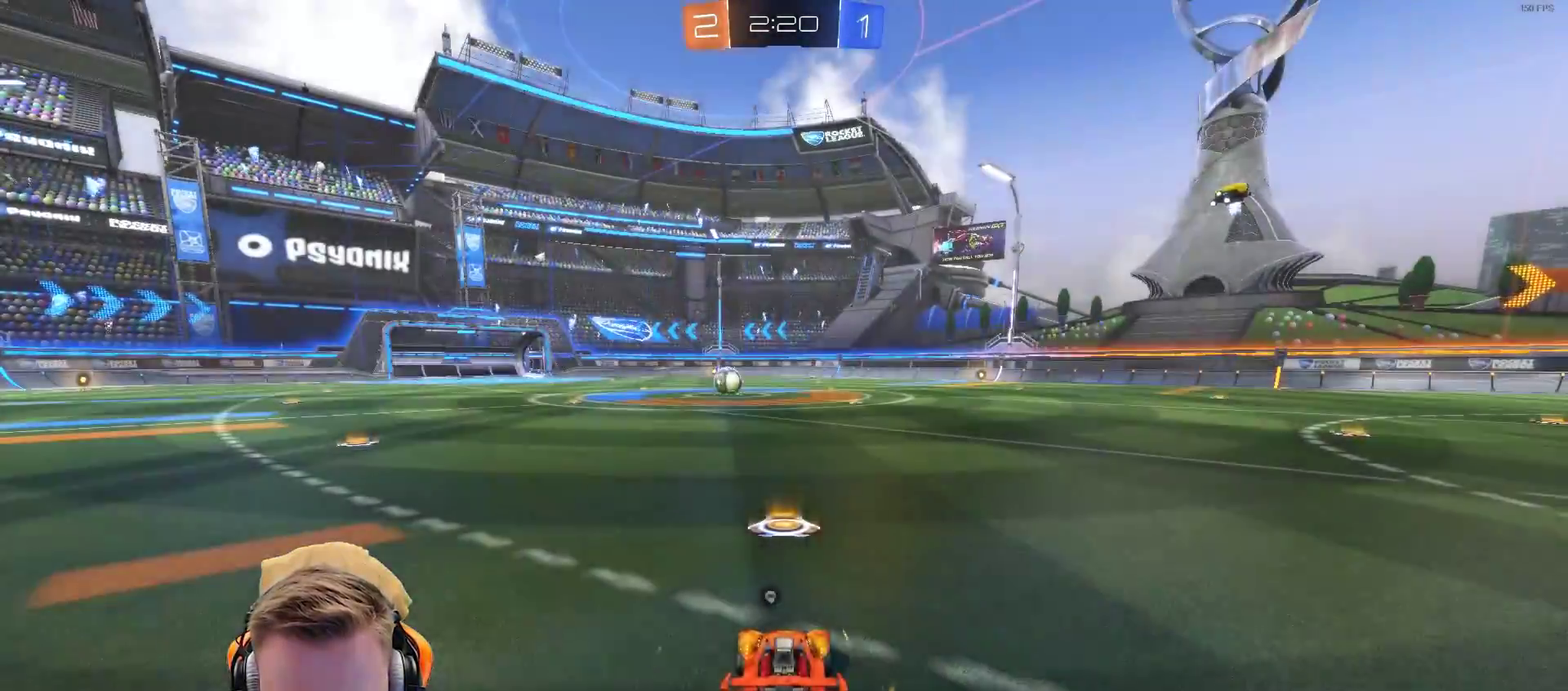
Gameplay with a controller (PlayStation layout); each line is a JSON object with the inputs held at the frame after it. "events" lists button and stick changes between this image and that frame as [ms after this image, input, new state], when the widget could be followed in between. Not read: R1.
{"buttons": ["R2"], "left_stick": "down-right", "right_stick": "left", "events": [[50, "left_stick", "left"], [267, "left_stick", "down-left"], [367, "R2", "down"], [367, "left_stick", "down-right"], [367, "right_stick", "left"]]}
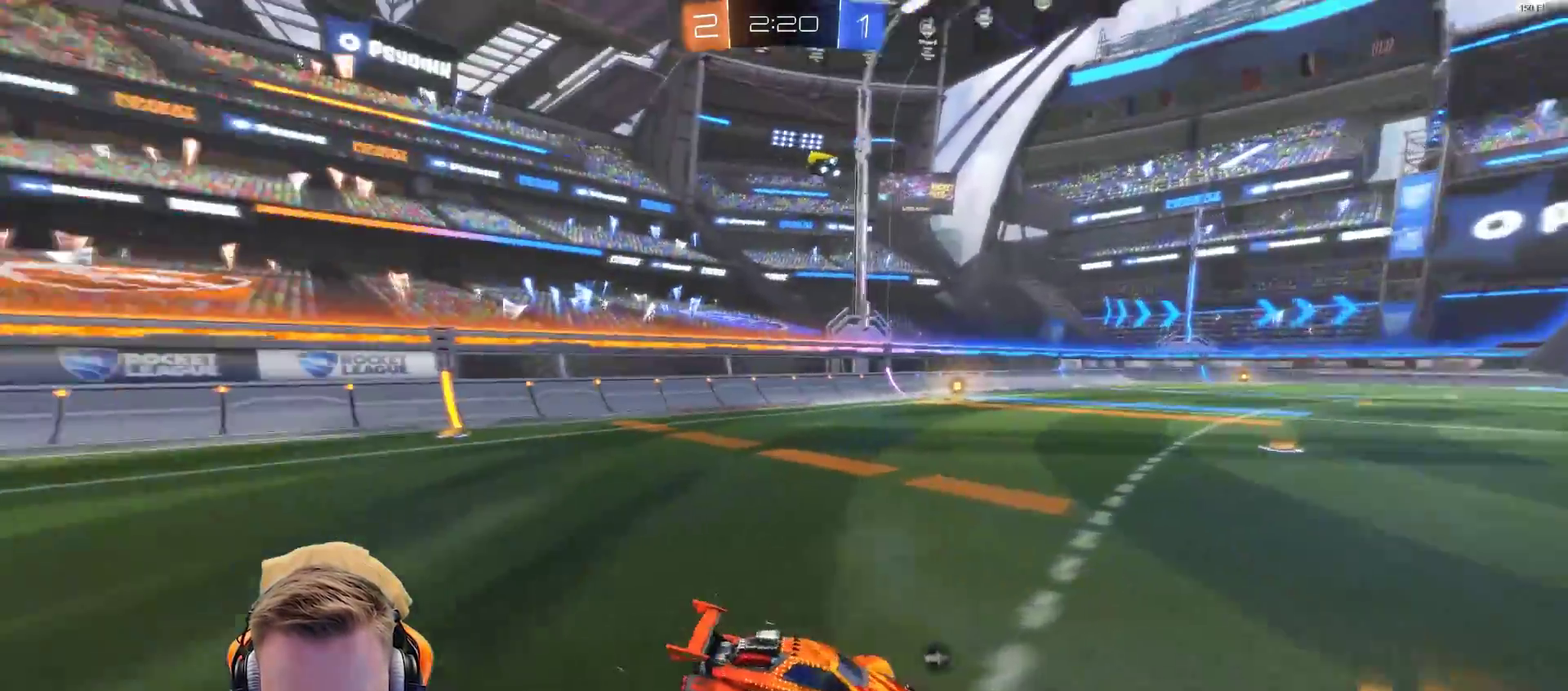
{"buttons": ["R2"], "left_stick": "center", "right_stick": "center", "events": [[117, "left_stick", "right"], [217, "left_stick", "center"], [267, "right_stick", "center"]]}
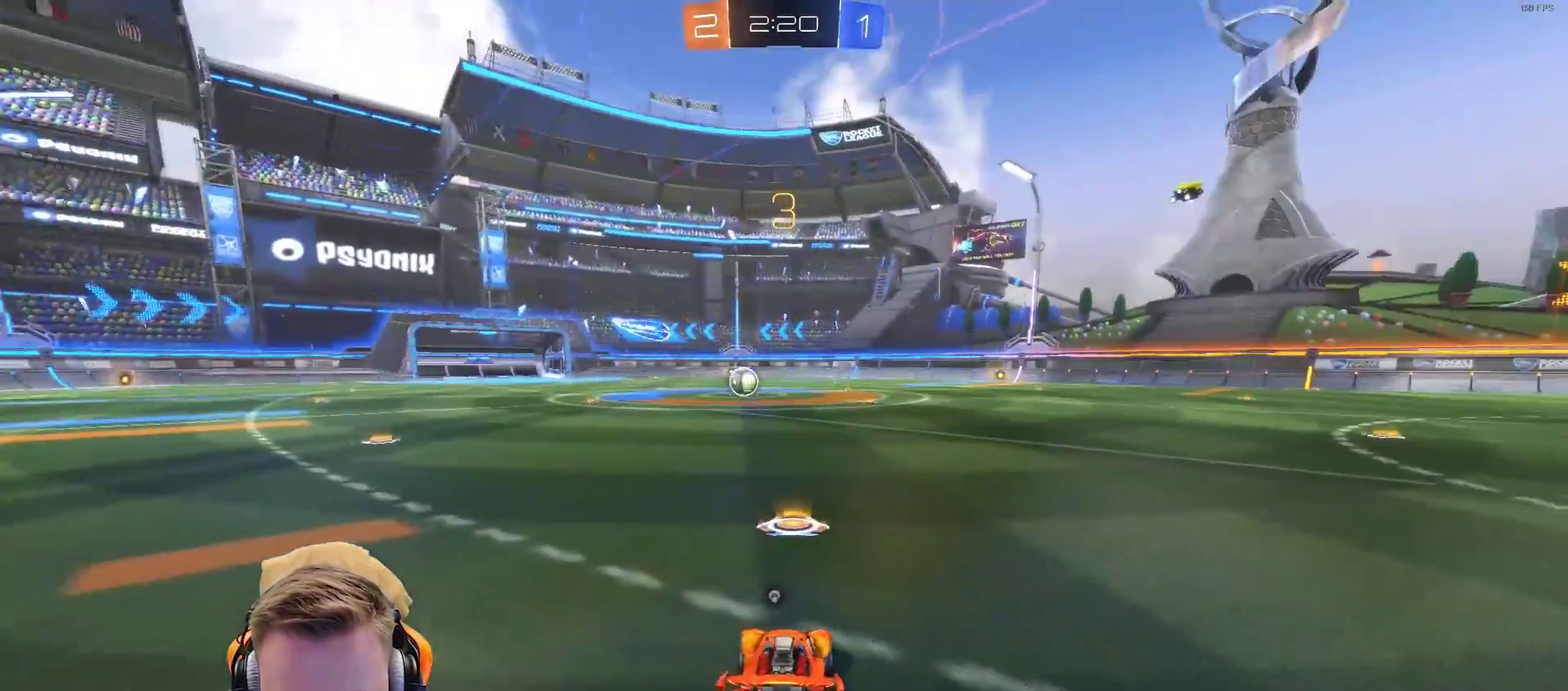
{"buttons": ["R2"], "left_stick": "center", "right_stick": "left", "events": [[433, "right_stick", "left"]]}
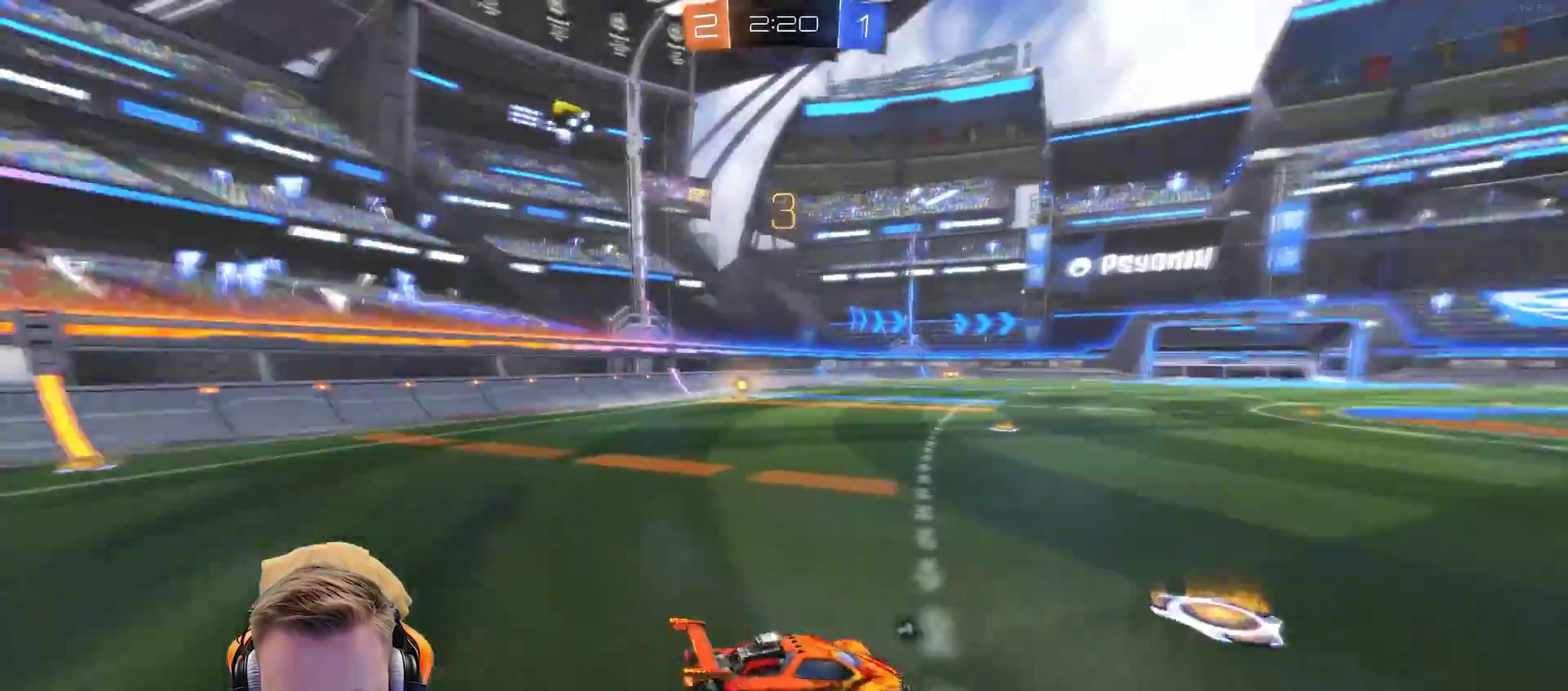
{"buttons": ["R2"], "left_stick": "center", "right_stick": "center", "events": [[133, "right_stick", "center"], [367, "SQUARE", "down"], [483, "SQUARE", "up"]]}
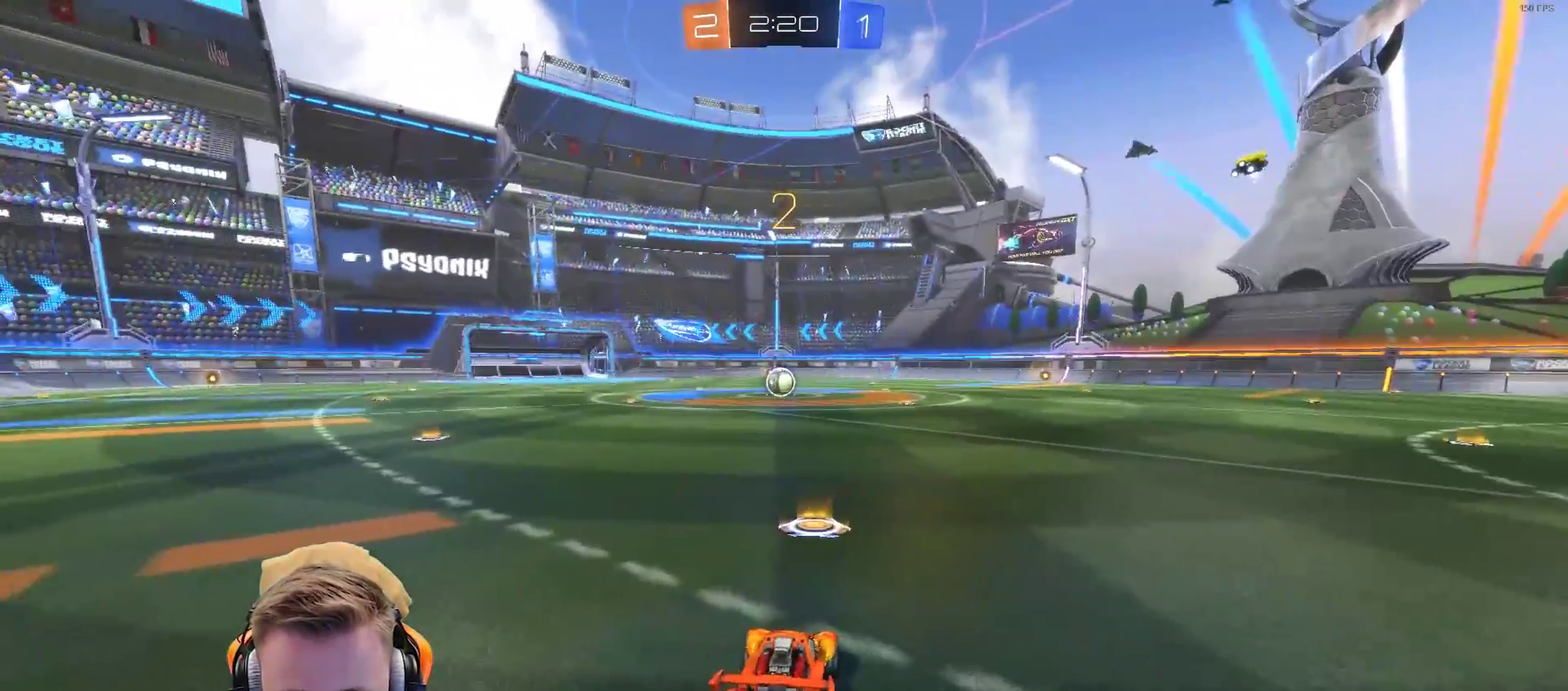
{"buttons": ["R2"], "left_stick": "center", "right_stick": "center", "events": [[183, "SQUARE", "down"], [283, "SQUARE", "up"]]}
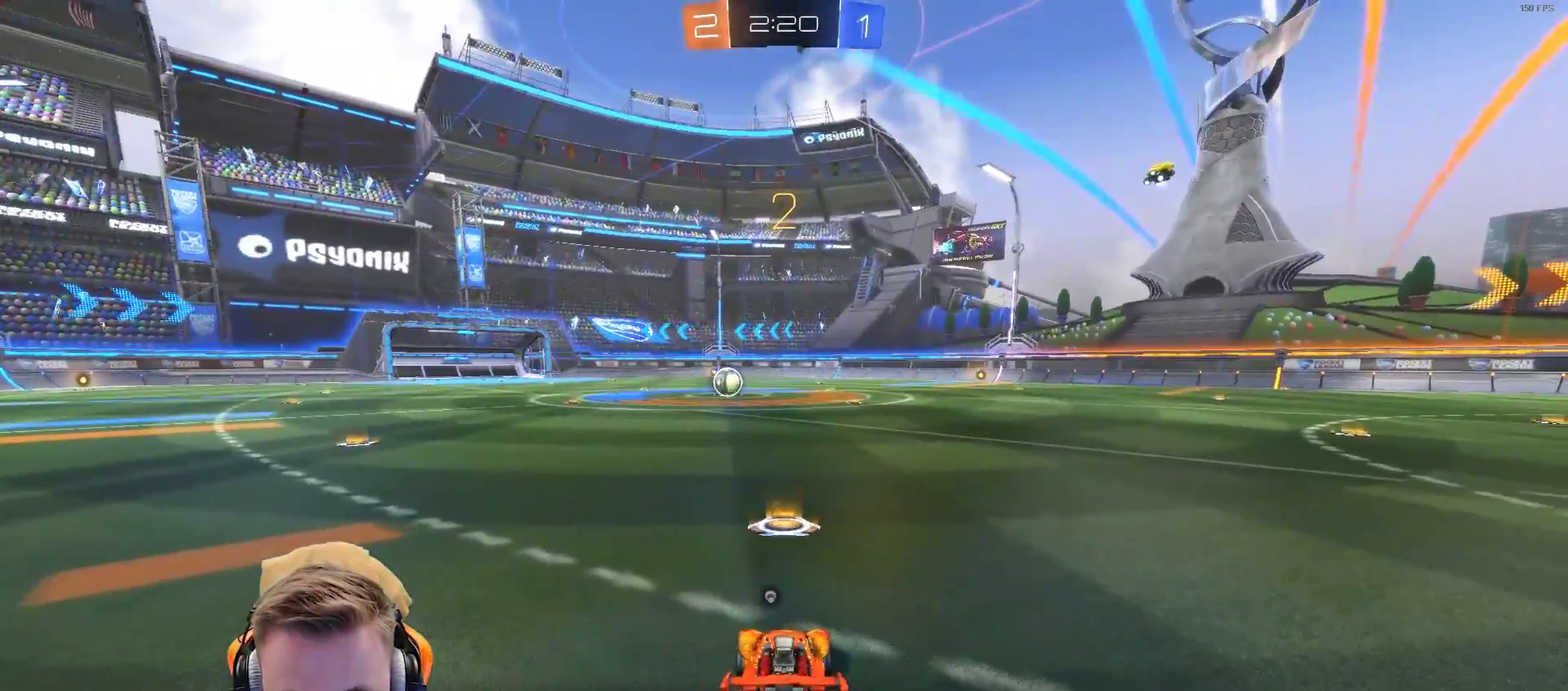
{"buttons": ["R2"], "left_stick": "center", "right_stick": "center", "events": [[283, "SQUARE", "down"], [400, "SQUARE", "up"]]}
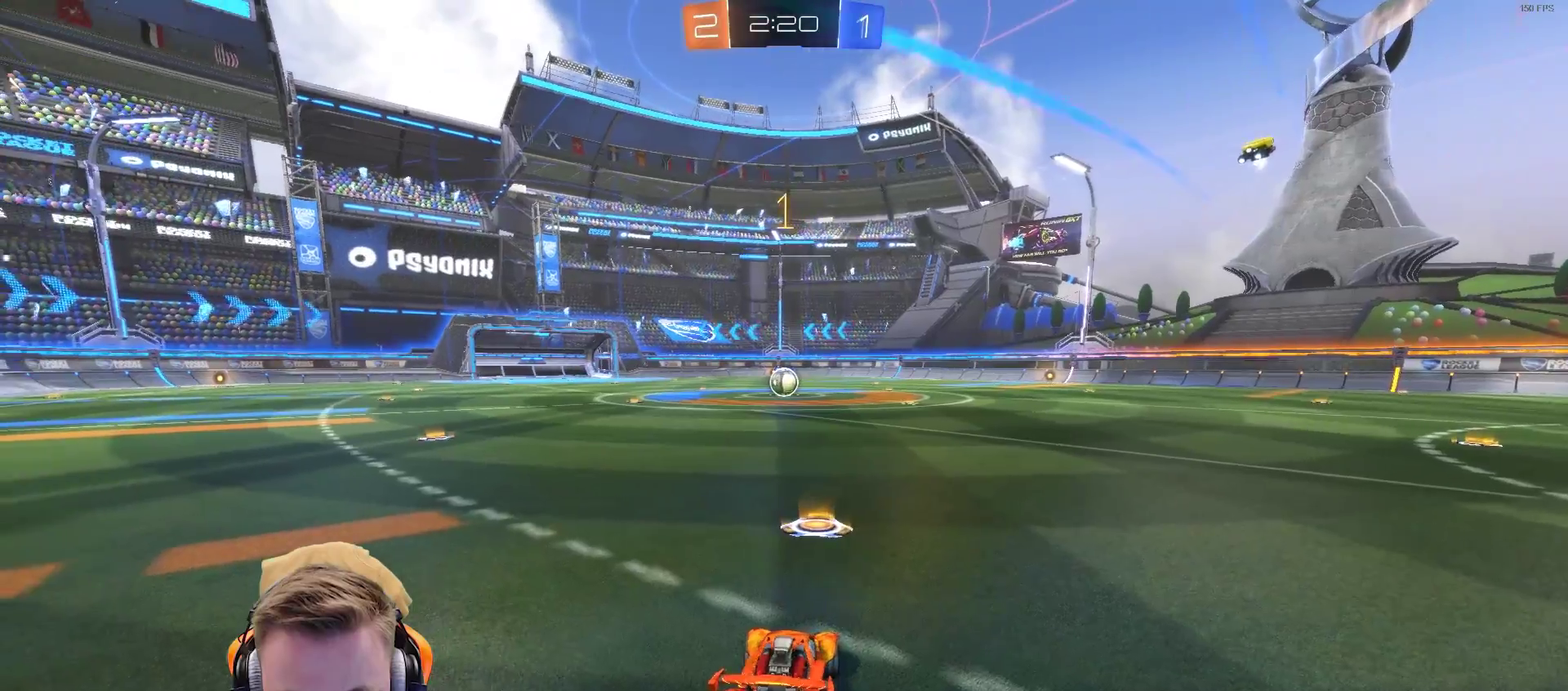
{"buttons": ["R2"], "left_stick": "center", "right_stick": "center", "events": []}
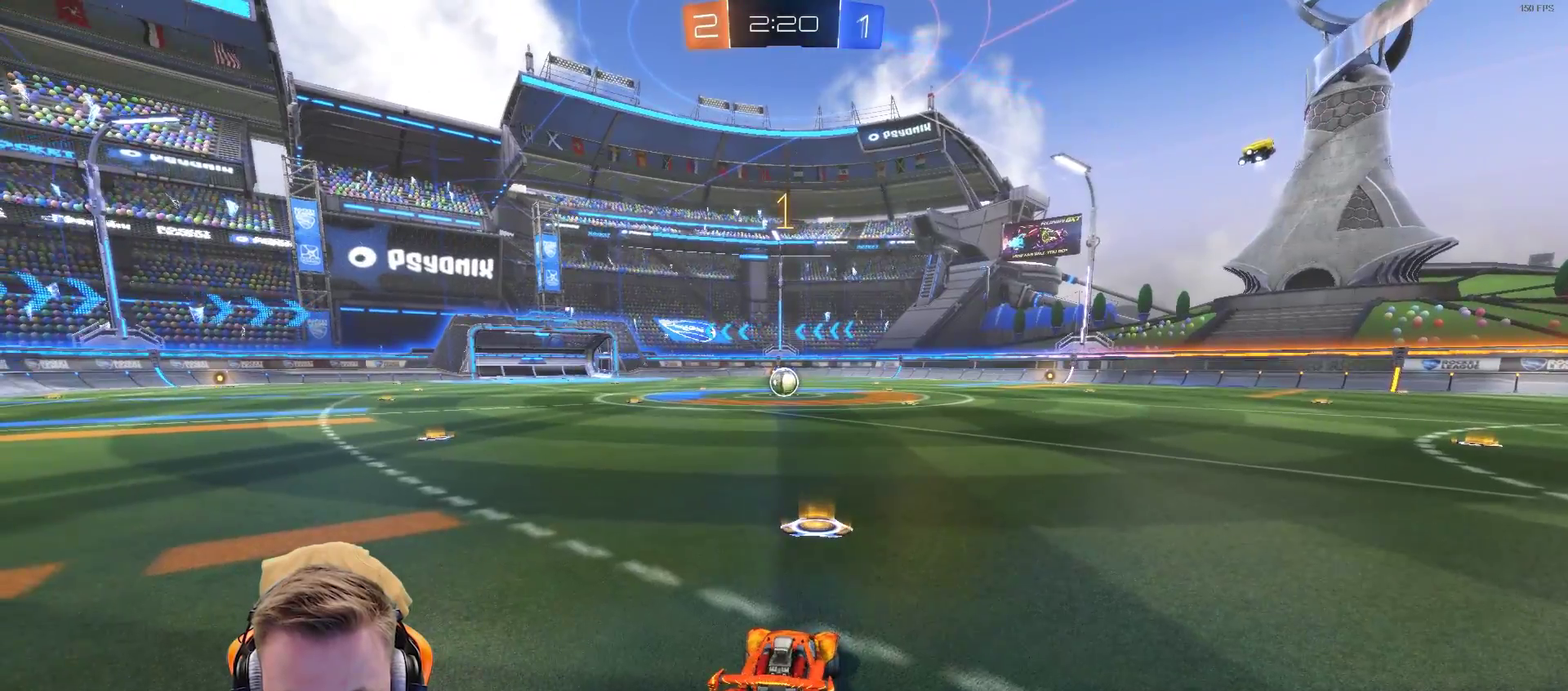
{"buttons": ["R2"], "left_stick": "center", "right_stick": "center", "events": []}
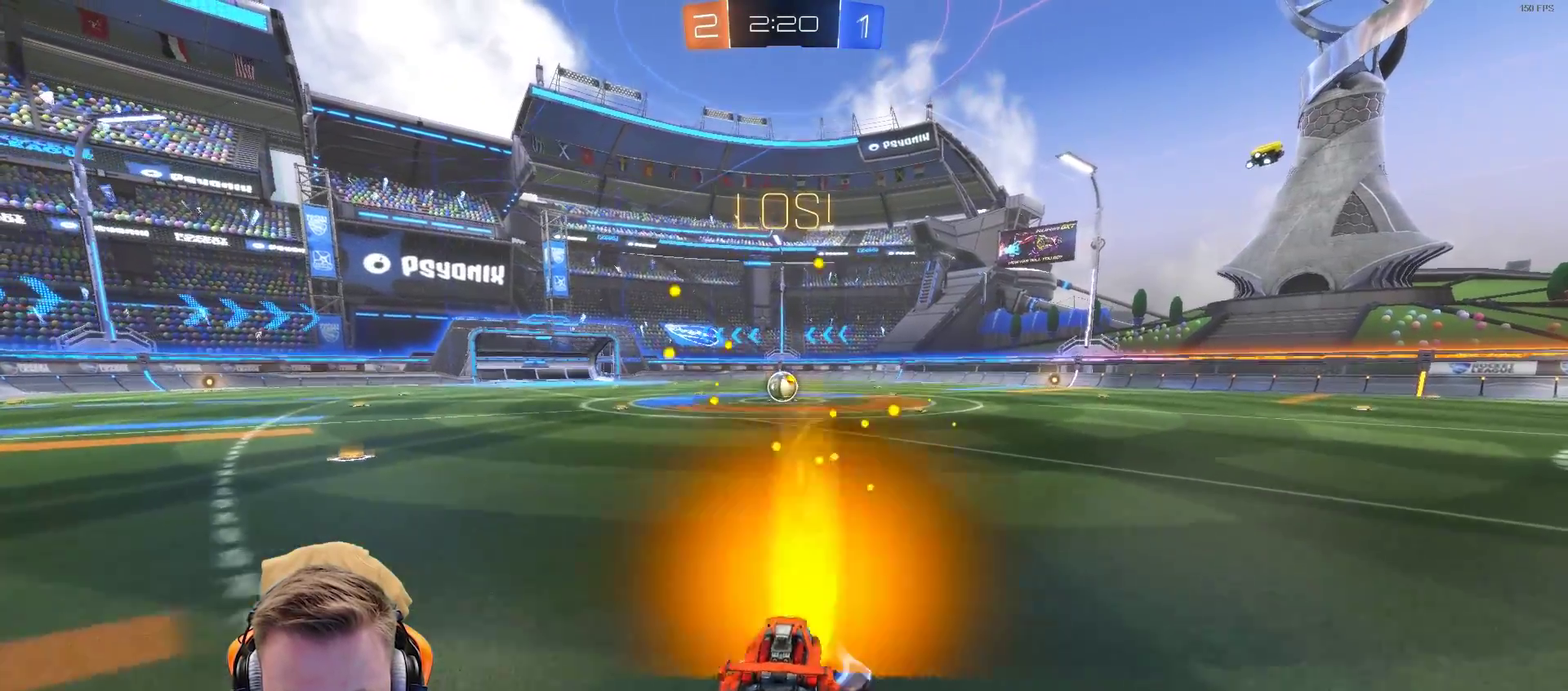
{"buttons": ["R2"], "left_stick": "center", "right_stick": "center", "events": [[100, "CROSS", "down"], [167, "left_stick", "up"], [233, "CROSS", "up"], [283, "CROSS", "down"], [367, "CROSS", "up"], [433, "left_stick", "center"]]}
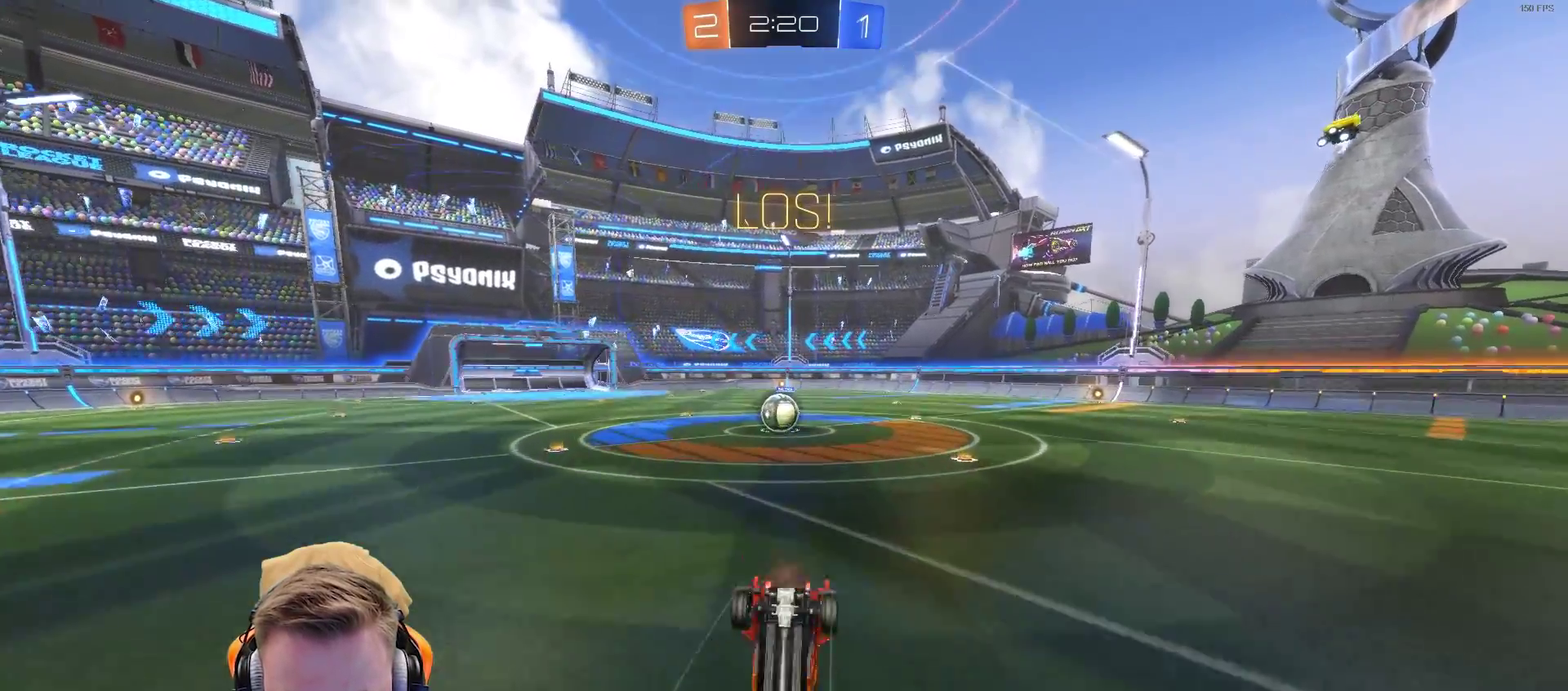
{"buttons": [], "left_stick": "left", "right_stick": "center", "events": [[133, "R2", "up"], [133, "left_stick", "left"]]}
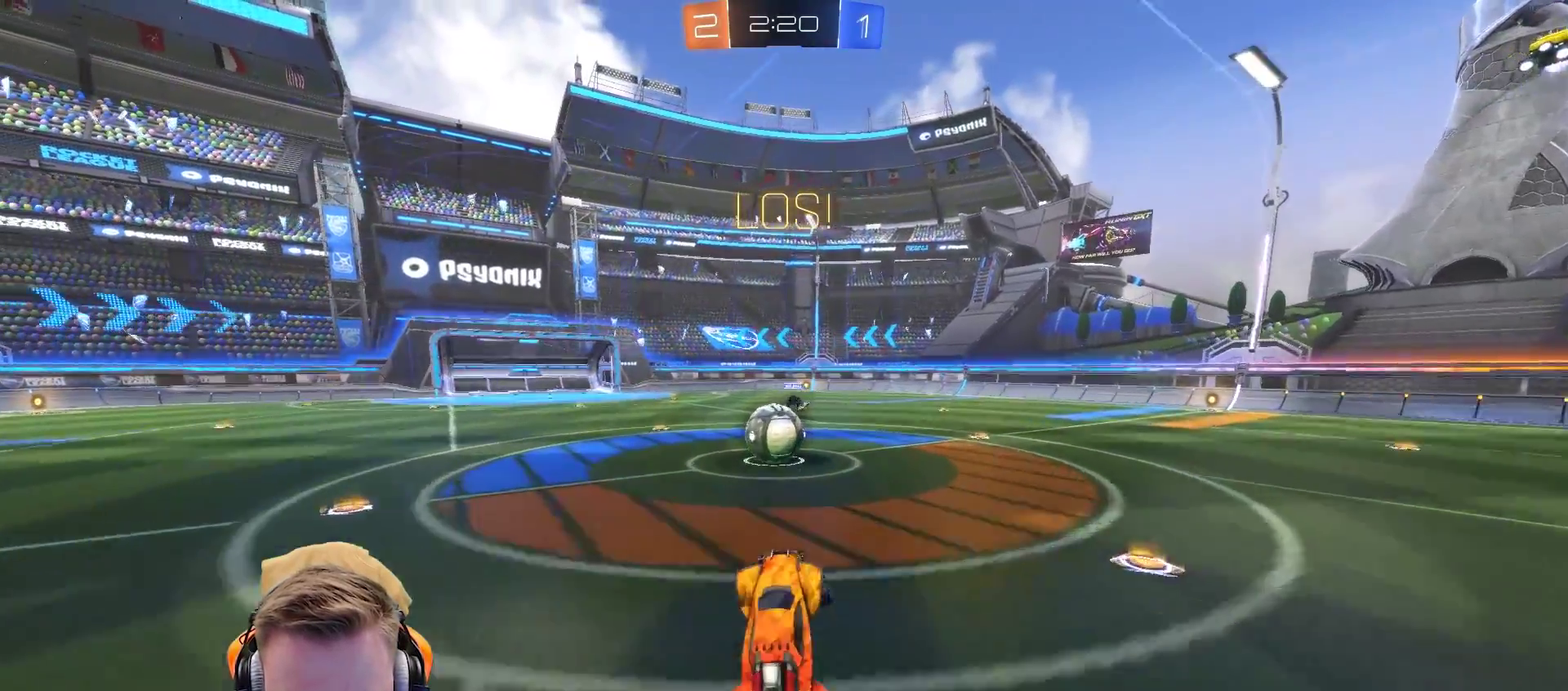
{"buttons": ["CROSS", "R2"], "left_stick": "left", "right_stick": "center", "events": [[83, "left_stick", "center"], [317, "left_stick", "left"], [450, "R2", "down"], [483, "CROSS", "down"]]}
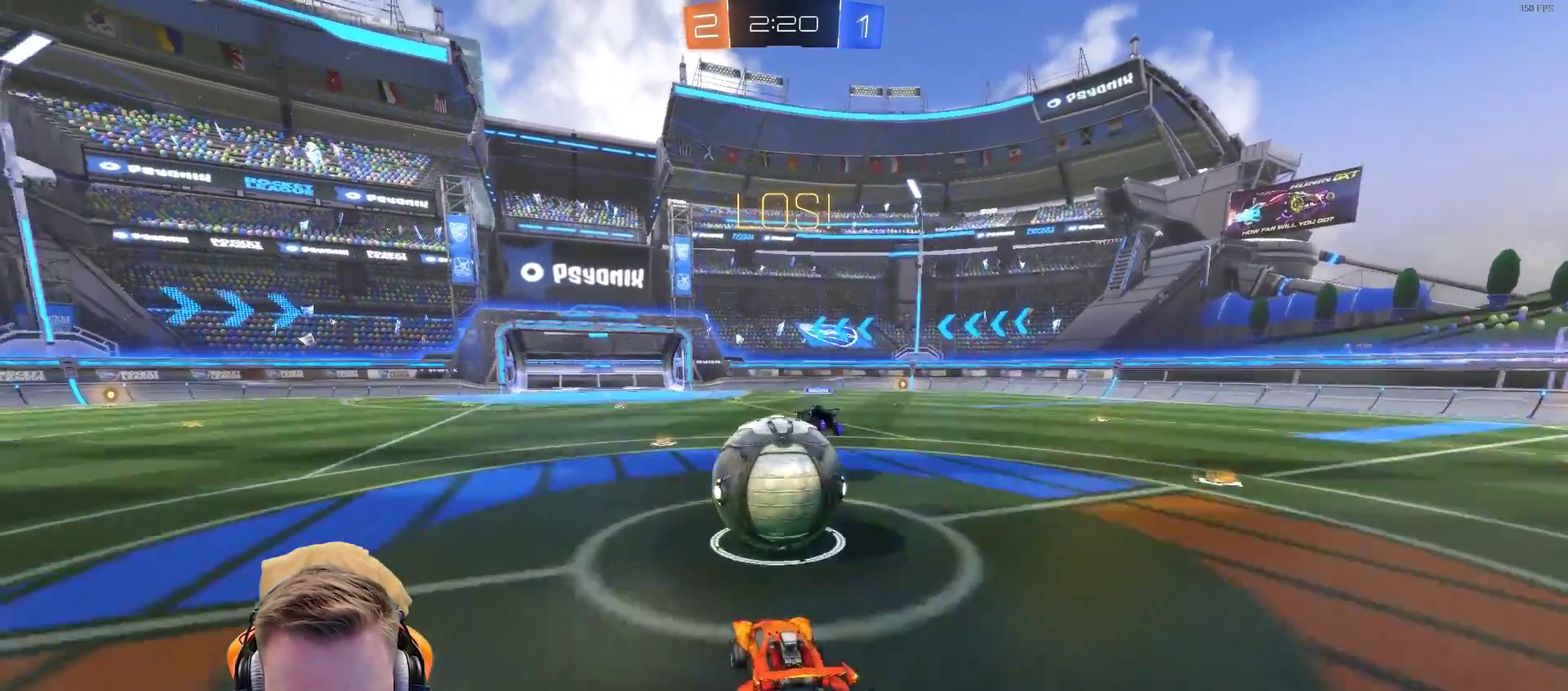
{"buttons": ["CROSS", "L1", "R2"], "left_stick": "right", "right_stick": "center", "events": [[50, "L1", "down"], [100, "left_stick", "center"], [150, "CROSS", "up"], [150, "left_stick", "right"], [250, "CROSS", "down"], [350, "CROSS", "up"], [400, "CROSS", "down"]]}
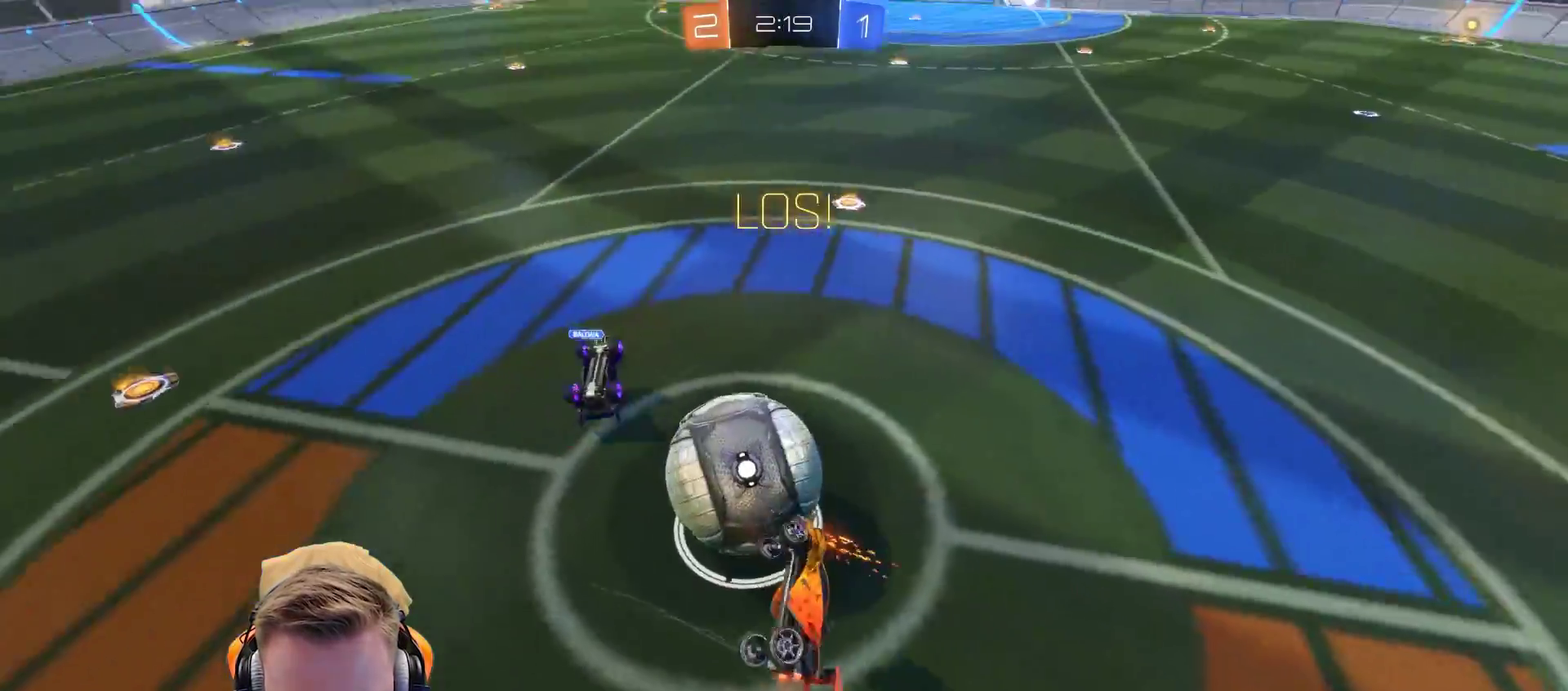
{"buttons": ["R2"], "left_stick": "left", "right_stick": "center", "events": [[50, "CROSS", "up"], [50, "L1", "up"], [50, "left_stick", "up-right"], [100, "left_stick", "center"], [250, "left_stick", "left"]]}
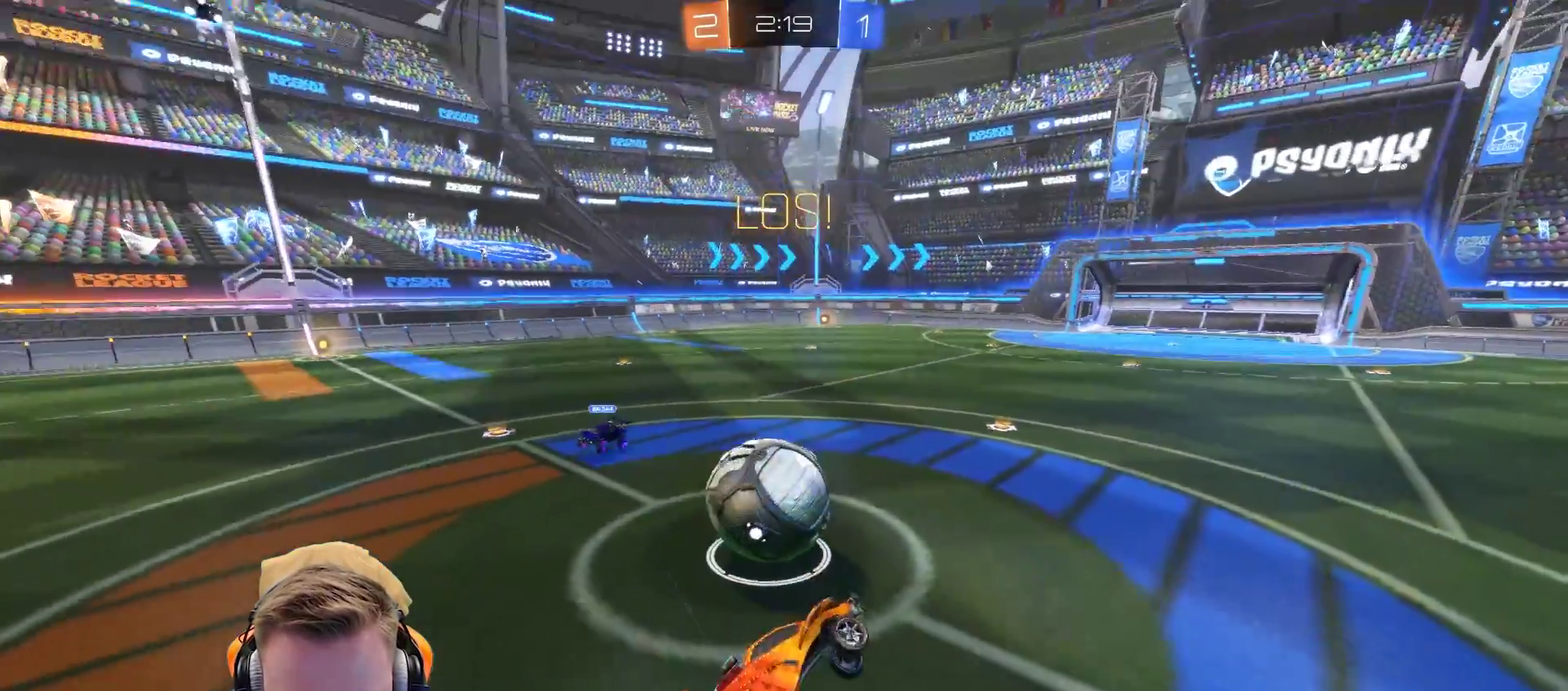
{"buttons": ["R2"], "left_stick": "center", "right_stick": "center", "events": [[150, "left_stick", "center"]]}
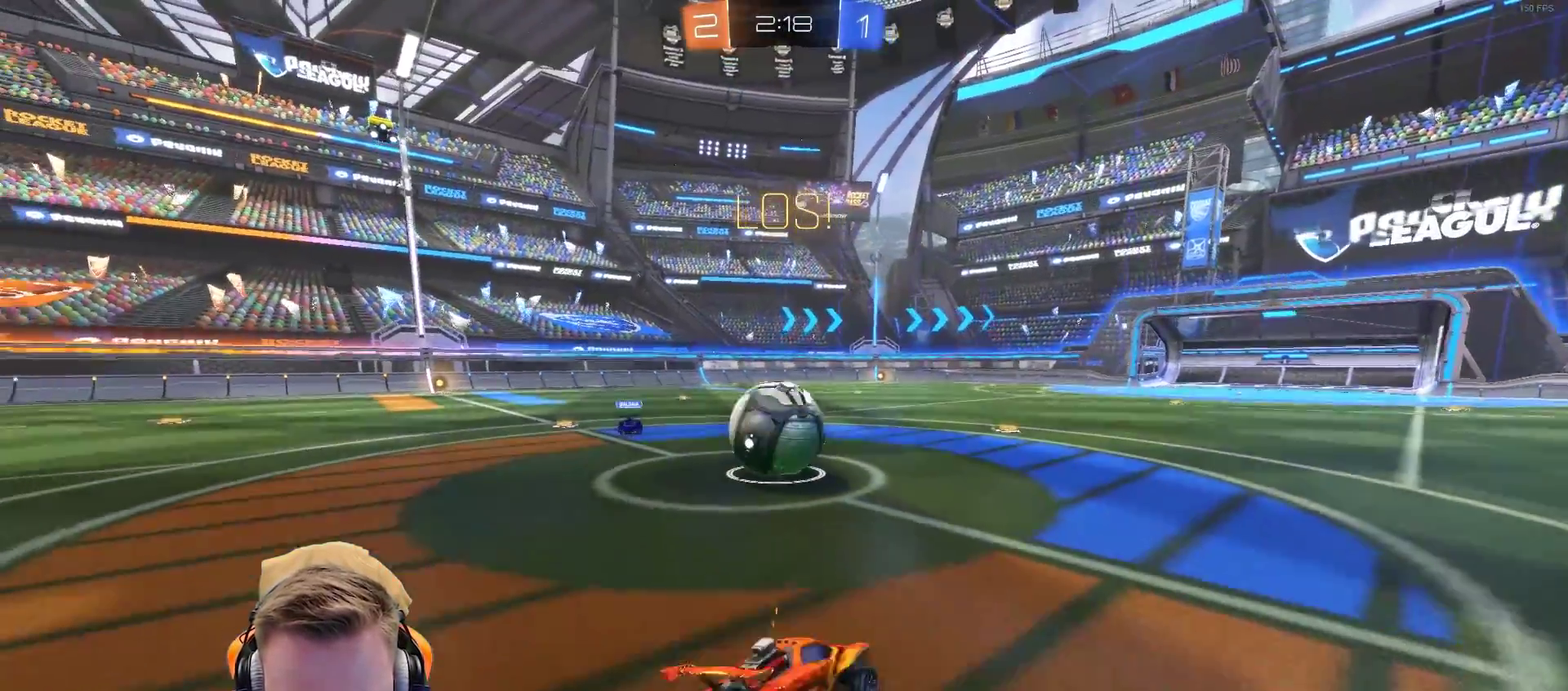
{"buttons": ["R2"], "left_stick": "left", "right_stick": "center", "events": [[167, "left_stick", "left"], [367, "left_stick", "center"], [467, "left_stick", "left"]]}
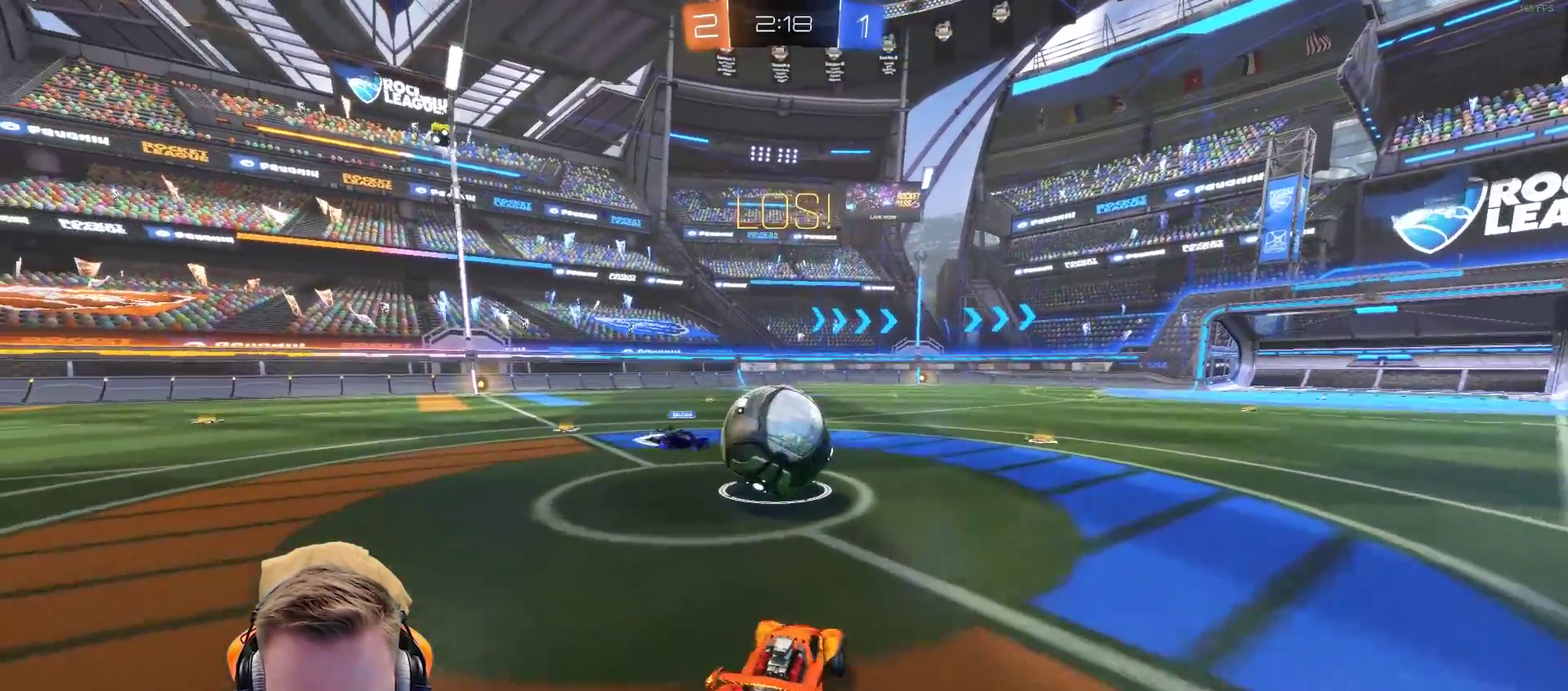
{"buttons": ["R2"], "left_stick": "up-left", "right_stick": "center", "events": [[117, "left_stick", "center"], [233, "L2", "down"], [233, "R2", "up"], [383, "CROSS", "down"], [433, "L2", "up"], [433, "R2", "down"], [433, "left_stick", "left"], [483, "CROSS", "up"], [483, "left_stick", "up-left"]]}
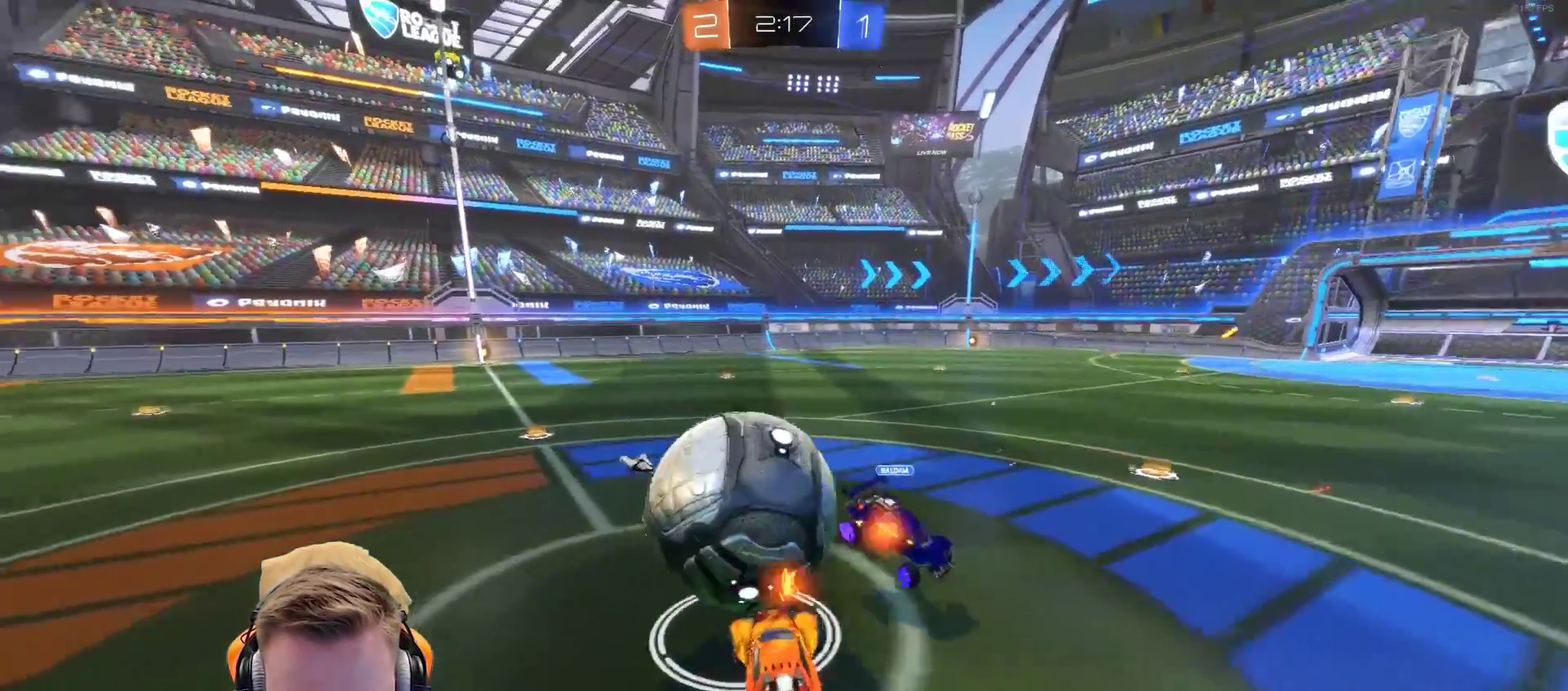
{"buttons": ["R2"], "left_stick": "center", "right_stick": "center", "events": [[83, "CROSS", "down"], [183, "CROSS", "up"], [383, "left_stick", "center"]]}
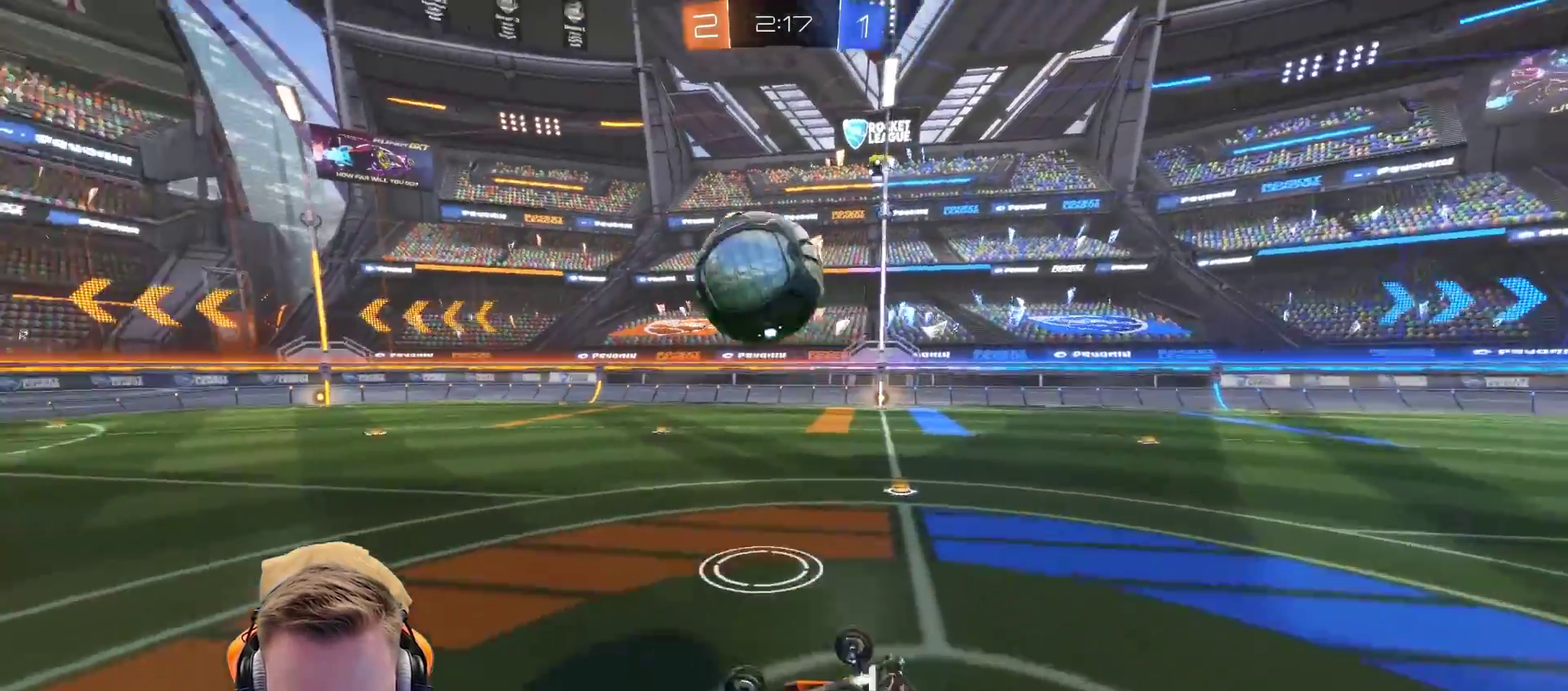
{"buttons": ["SQUARE", "R2"], "left_stick": "center", "right_stick": "center", "events": [[483, "SQUARE", "down"]]}
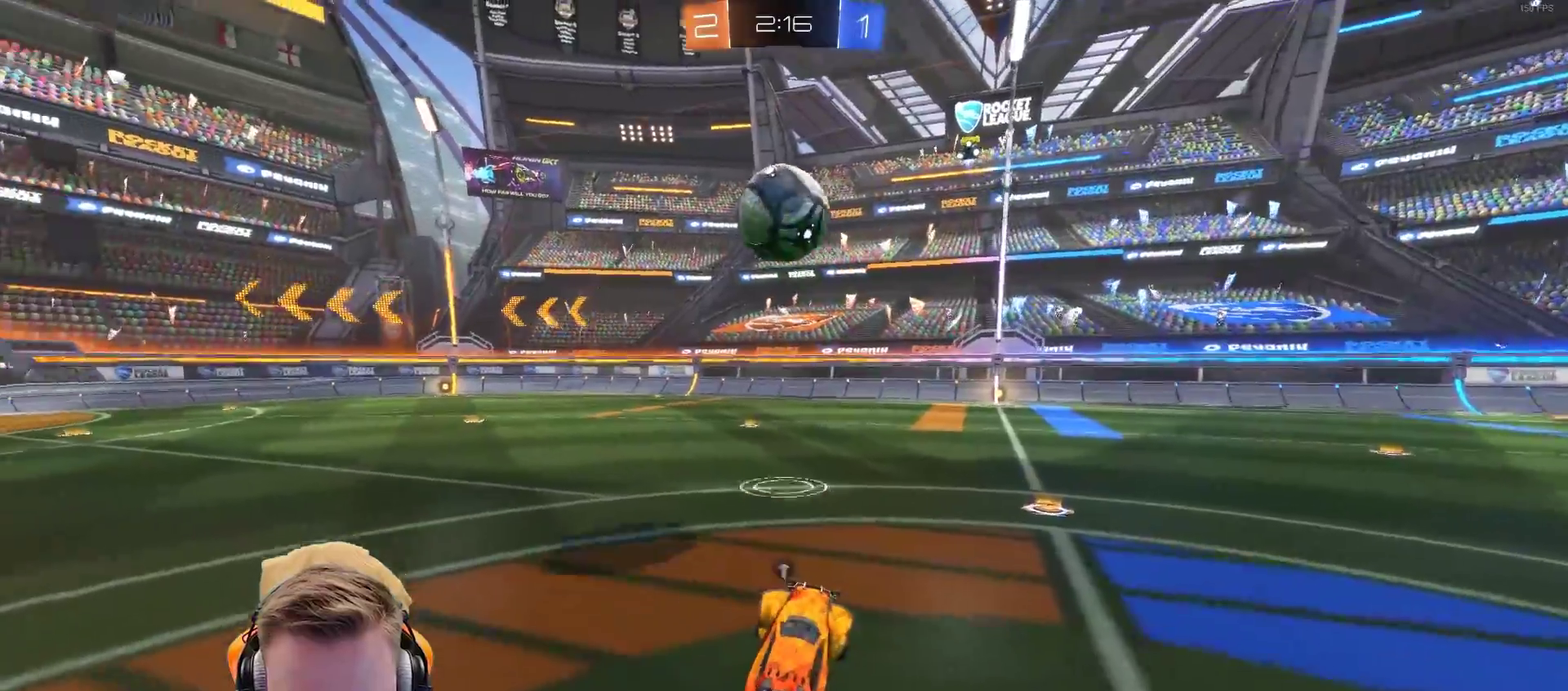
{"buttons": ["R2"], "left_stick": "up-right", "right_stick": "center", "events": [[100, "SQUARE", "up"], [100, "left_stick", "right"], [500, "left_stick", "up-right"]]}
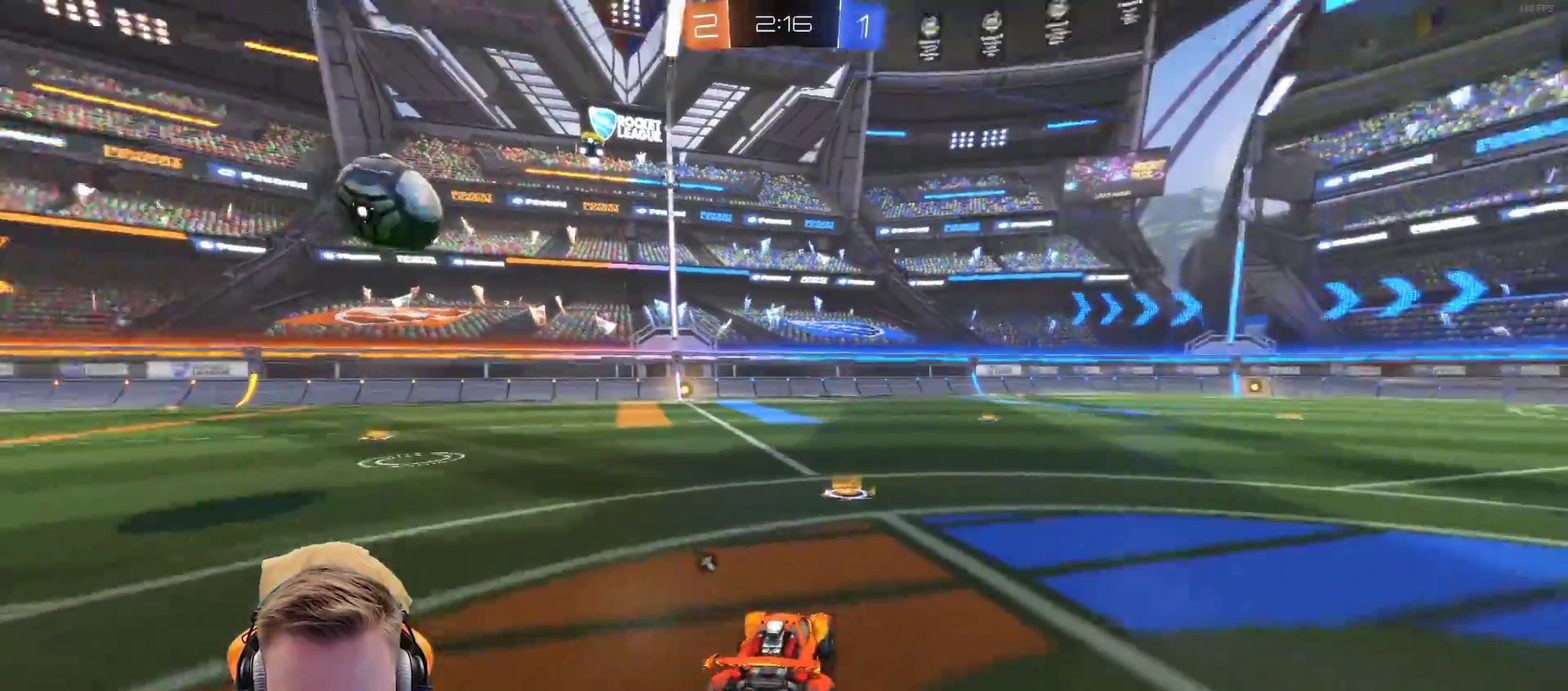
{"buttons": ["R2"], "left_stick": "left", "right_stick": "center", "events": [[50, "left_stick", "center"], [350, "left_stick", "left"]]}
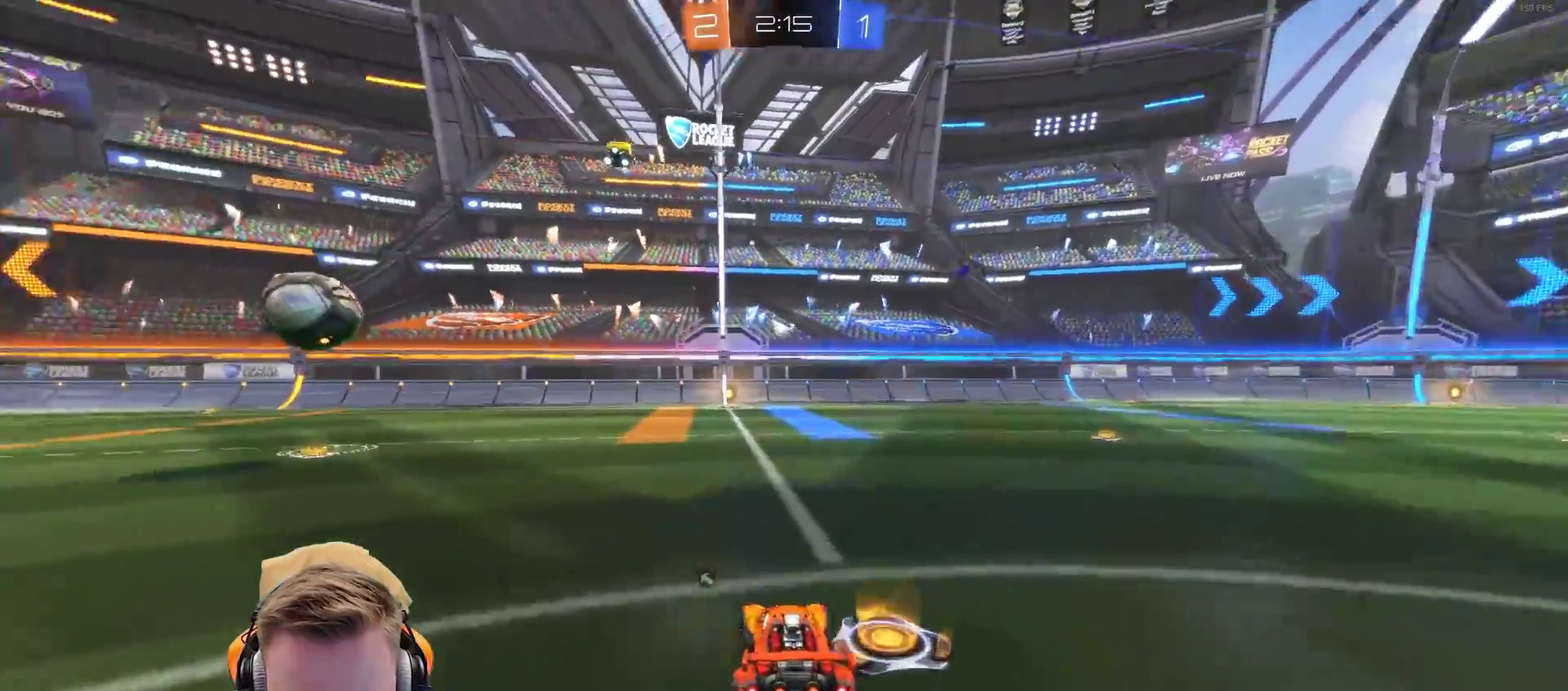
{"buttons": ["R2"], "left_stick": "up-right", "right_stick": "center", "events": [[17, "left_stick", "up-left"], [67, "left_stick", "up"], [117, "CROSS", "down"], [217, "CROSS", "up"], [267, "CROSS", "down"], [317, "CROSS", "up"], [450, "left_stick", "up-right"]]}
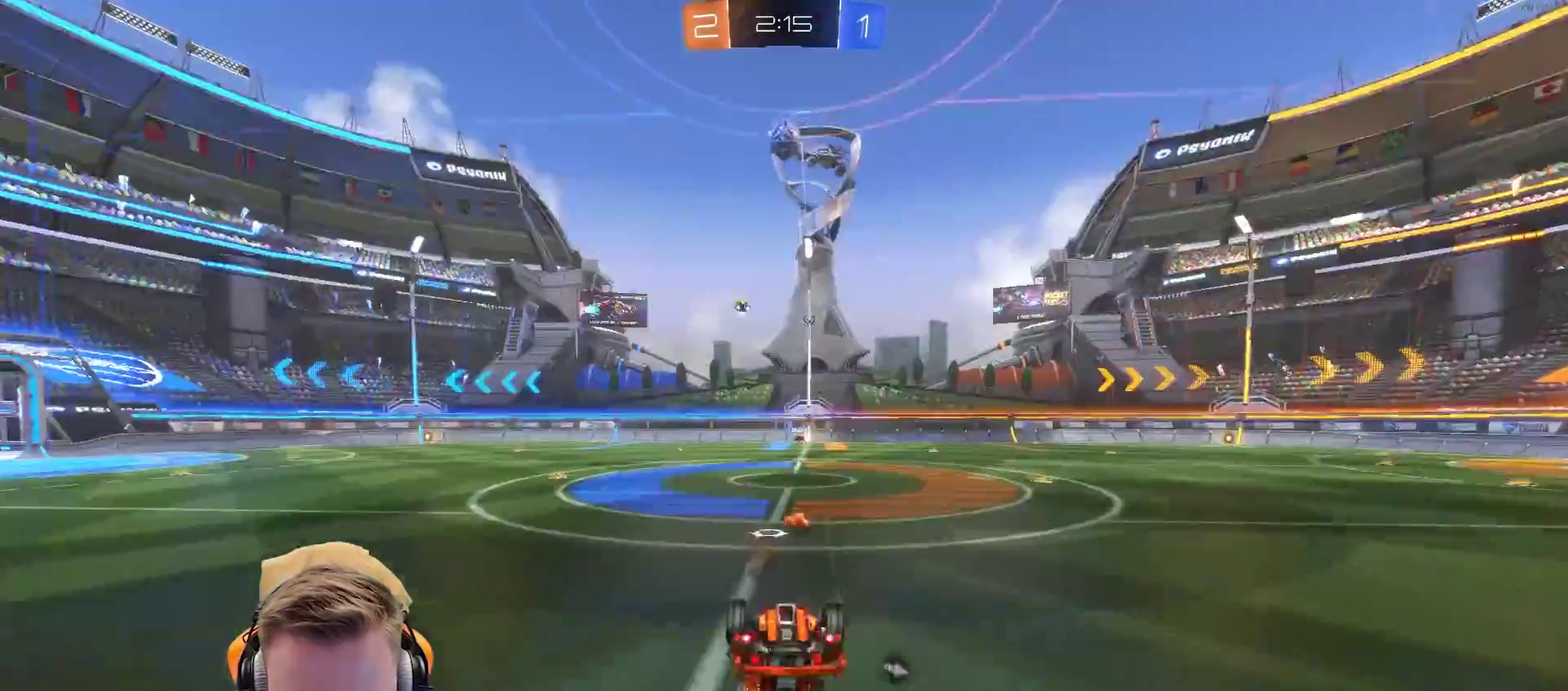
{"buttons": [], "left_stick": "right", "right_stick": "center"}
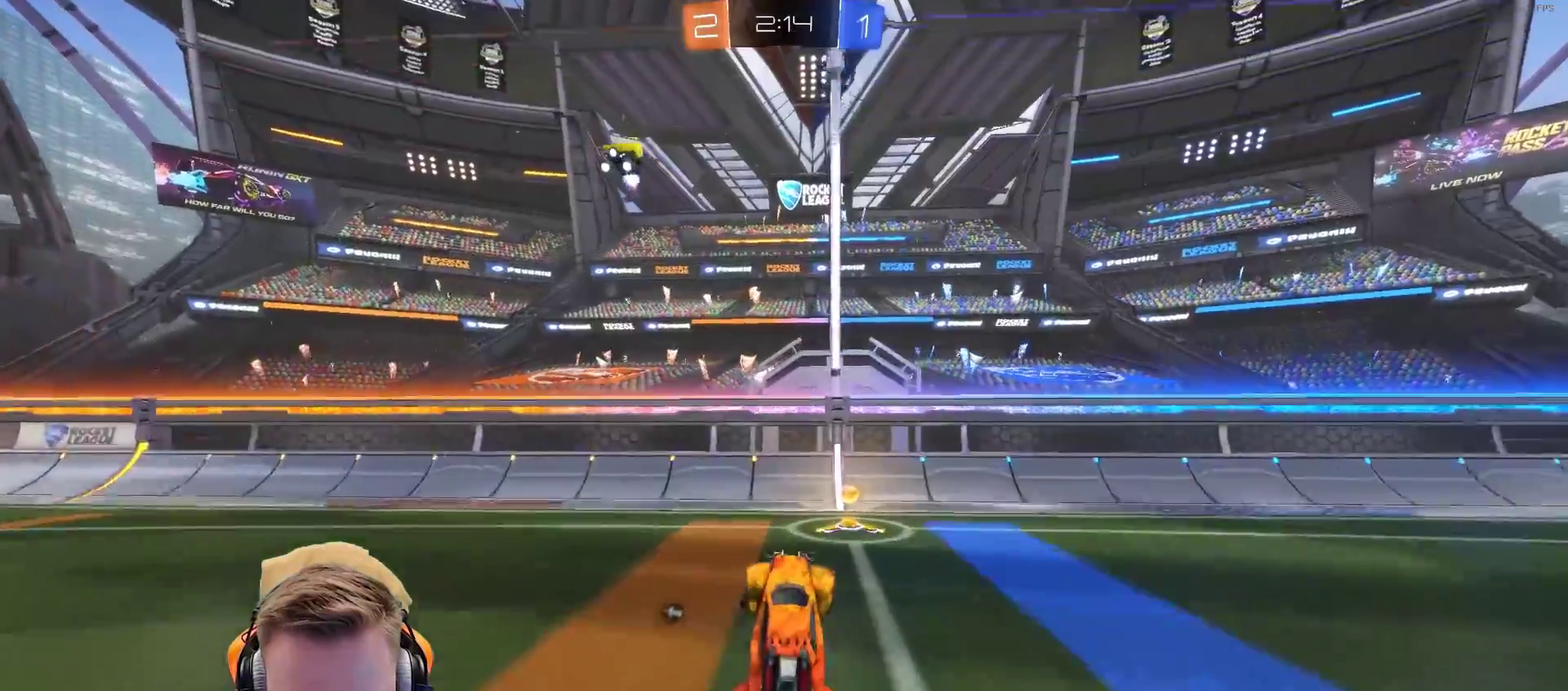
{"buttons": ["R2"], "left_stick": "left", "right_stick": "center", "events": [[33, "left_stick", "center"], [283, "left_stick", "left"], [333, "R2", "down"], [333, "SQUARE", "down"], [433, "SQUARE", "up"]]}
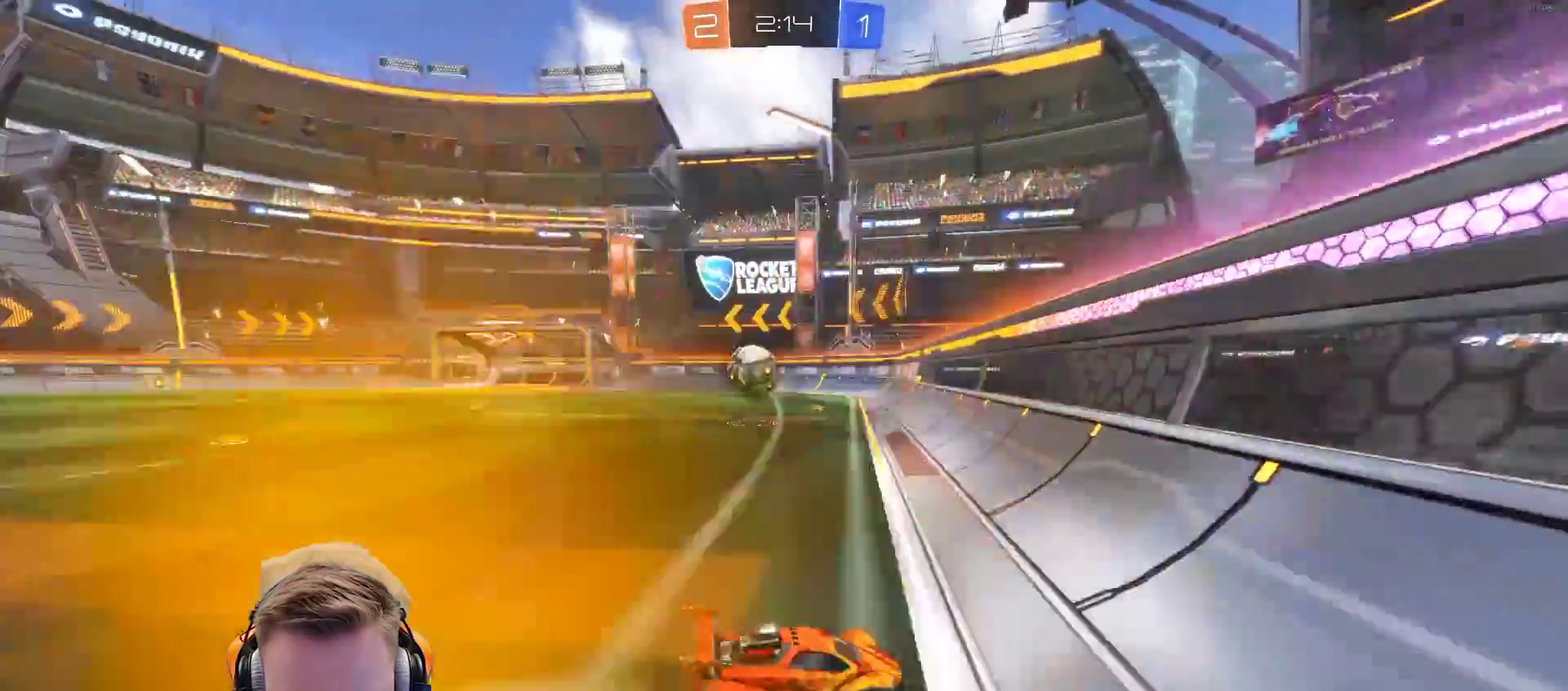
{"buttons": ["R2"], "left_stick": "center", "right_stick": "center", "events": [[33, "L1", "down"], [33, "left_stick", "up-left"], [233, "L1", "up"], [483, "left_stick", "center"]]}
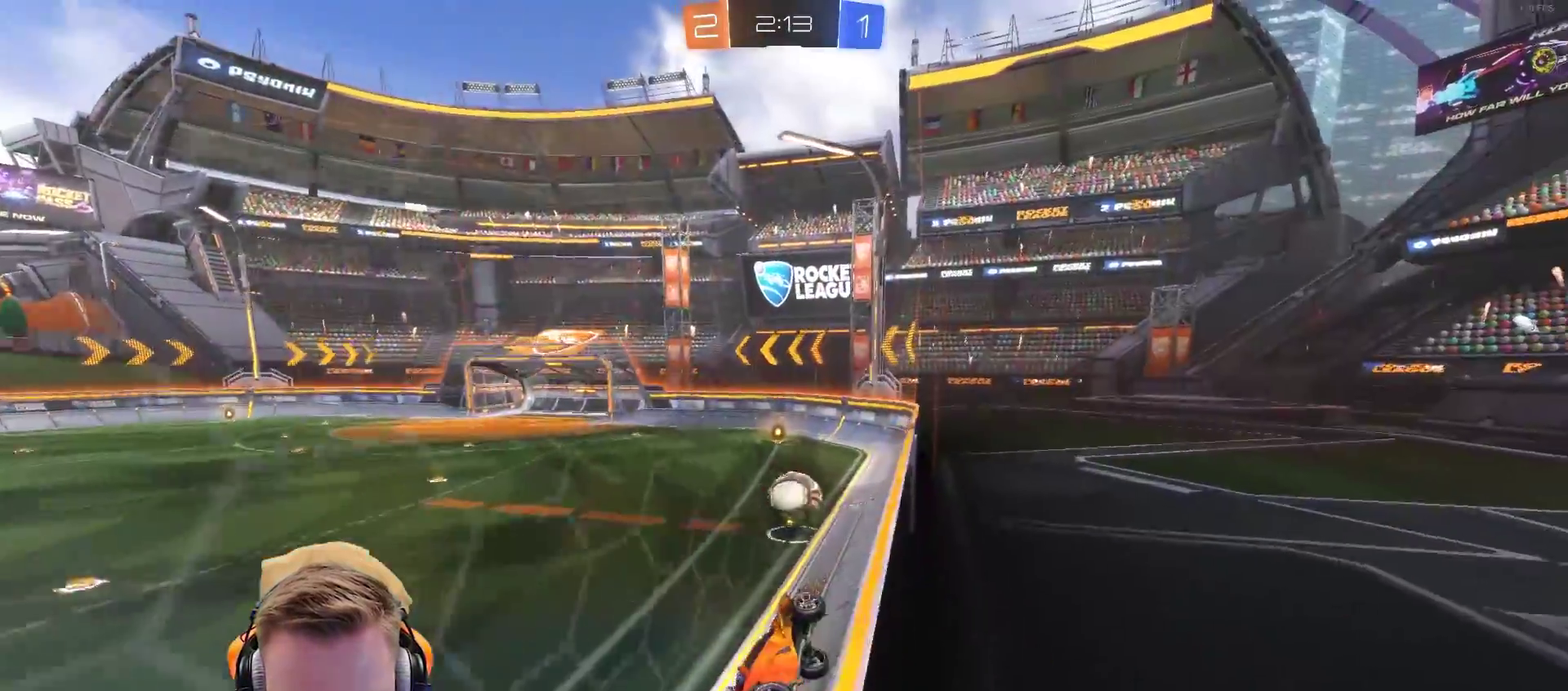
{"buttons": ["R2"], "left_stick": "center", "right_stick": "center", "events": [[283, "left_stick", "left"], [400, "left_stick", "center"]]}
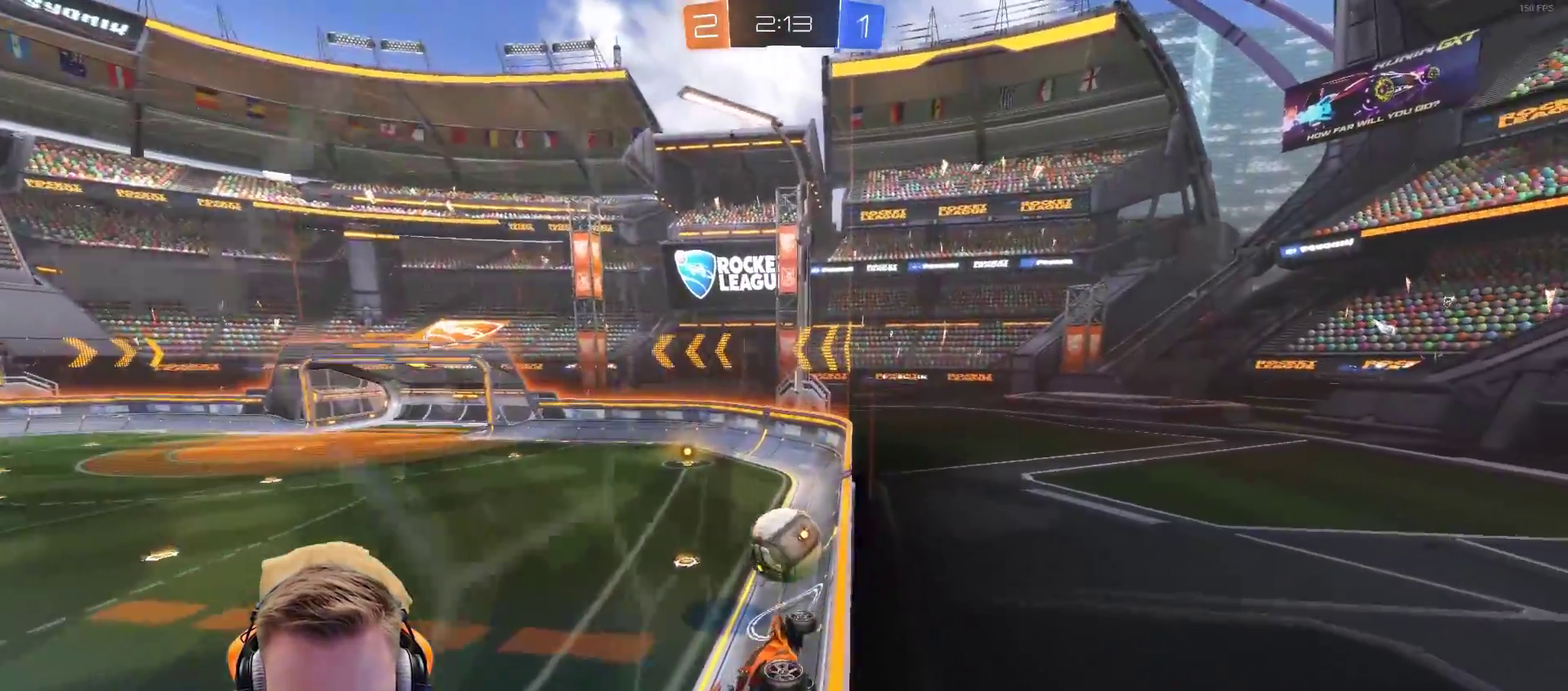
{"buttons": ["L1", "R2"], "left_stick": "right", "right_stick": "center", "events": [[333, "left_stick", "left"], [400, "CROSS", "down"], [400, "left_stick", "down-left"], [450, "left_stick", "down"], [500, "CROSS", "up"], [500, "L1", "down"], [500, "left_stick", "right"]]}
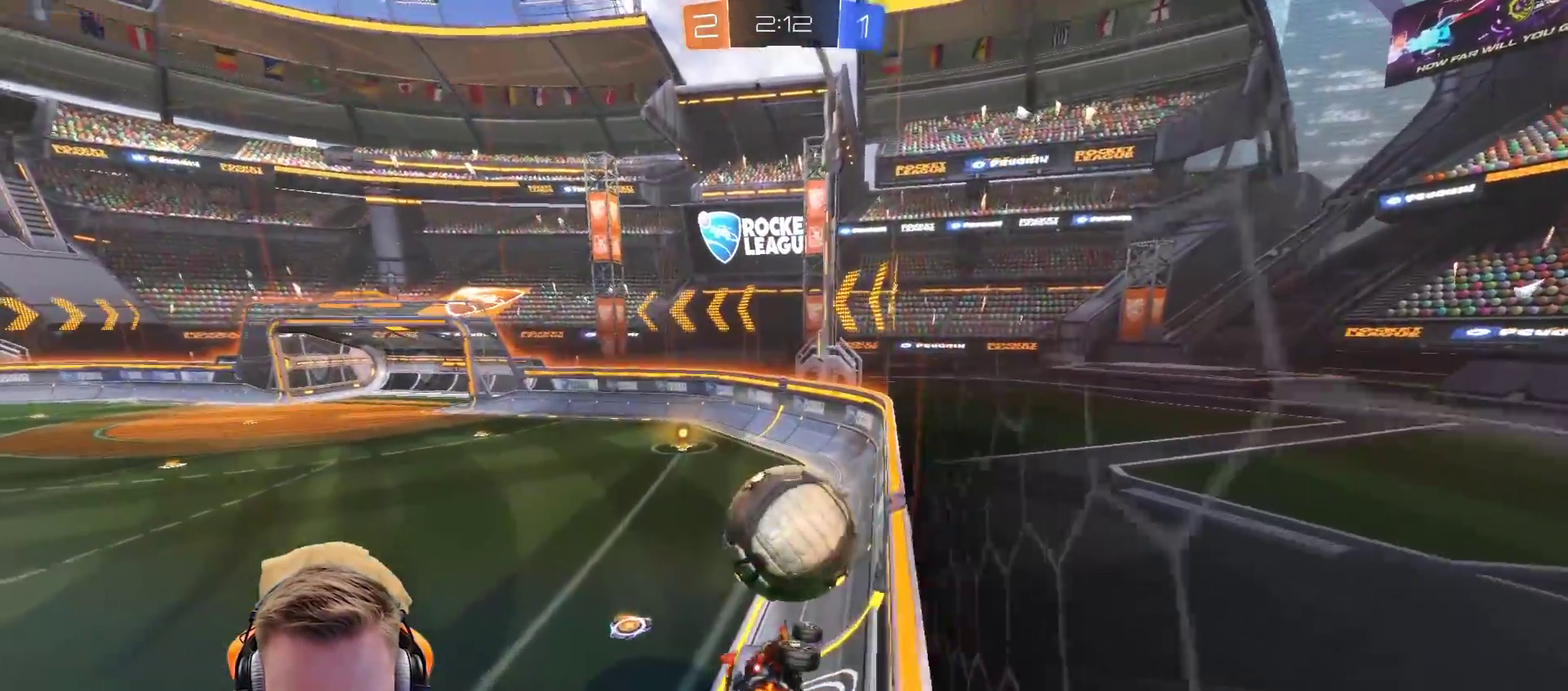
{"buttons": ["SQUARE", "R2"], "left_stick": "center", "right_stick": "center", "events": [[150, "L1", "up"], [150, "left_stick", "center"], [450, "SQUARE", "down"]]}
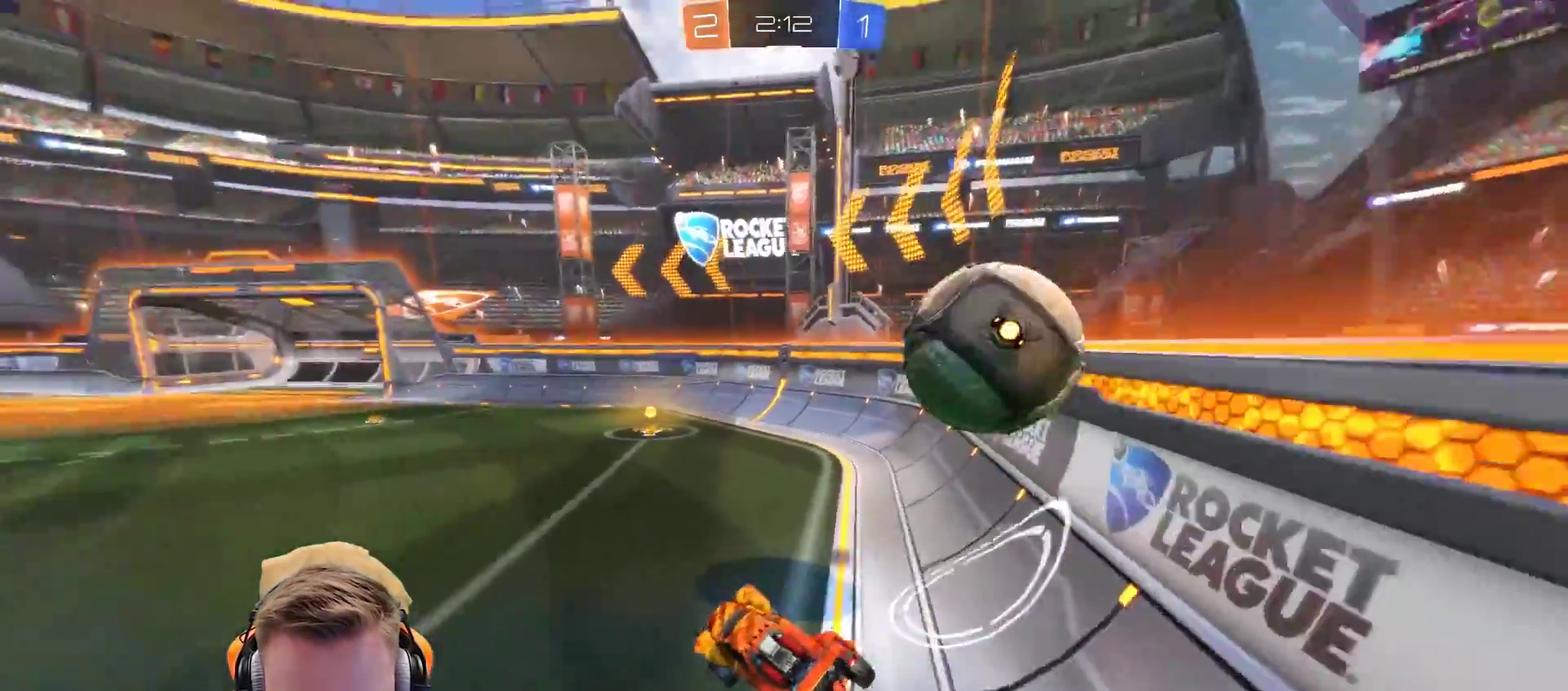
{"buttons": ["R2"], "left_stick": "center", "right_stick": "center", "events": [[67, "SQUARE", "up"], [117, "left_stick", "right"], [317, "left_stick", "center"]]}
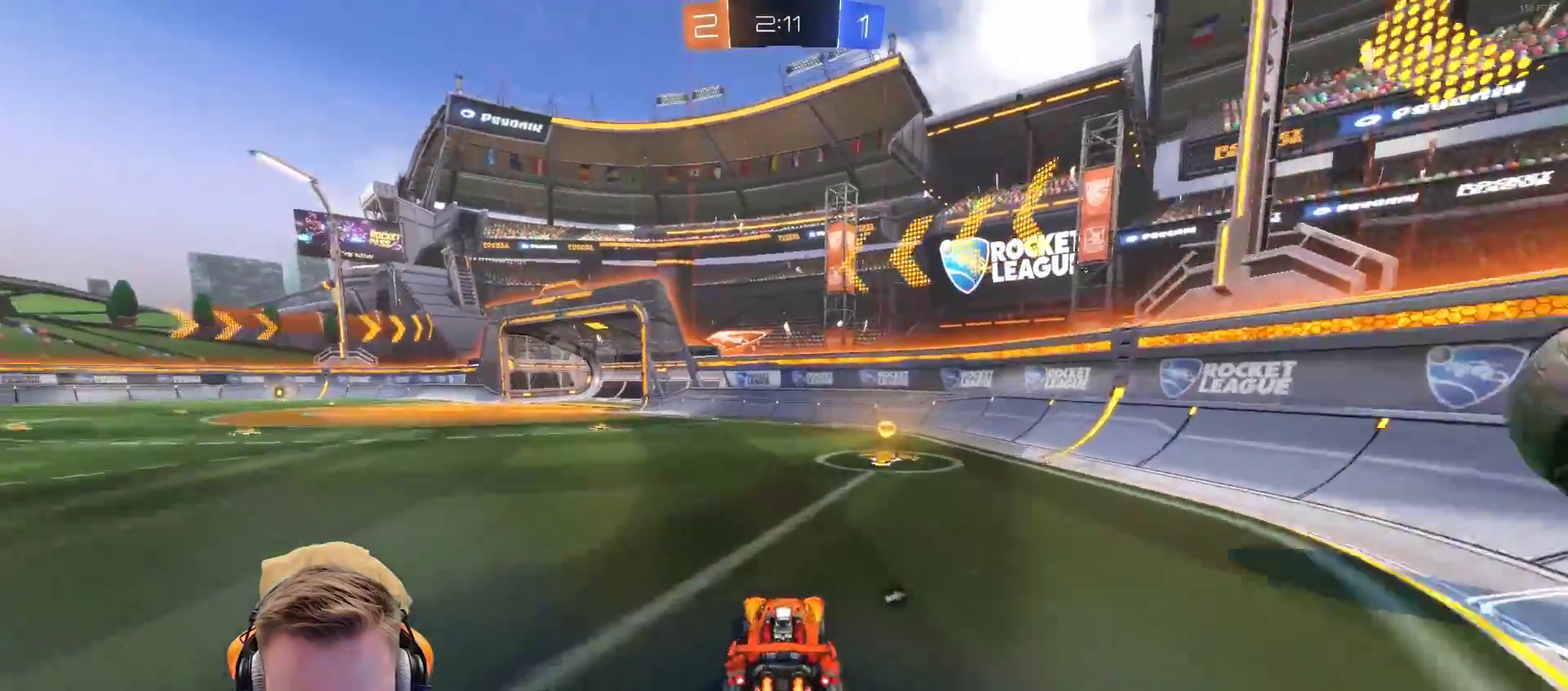
{"buttons": ["R2"], "left_stick": "left", "right_stick": "center", "events": [[17, "left_stick", "right"], [233, "left_stick", "center"], [283, "SQUARE", "down"], [283, "left_stick", "left"], [383, "SQUARE", "up"]]}
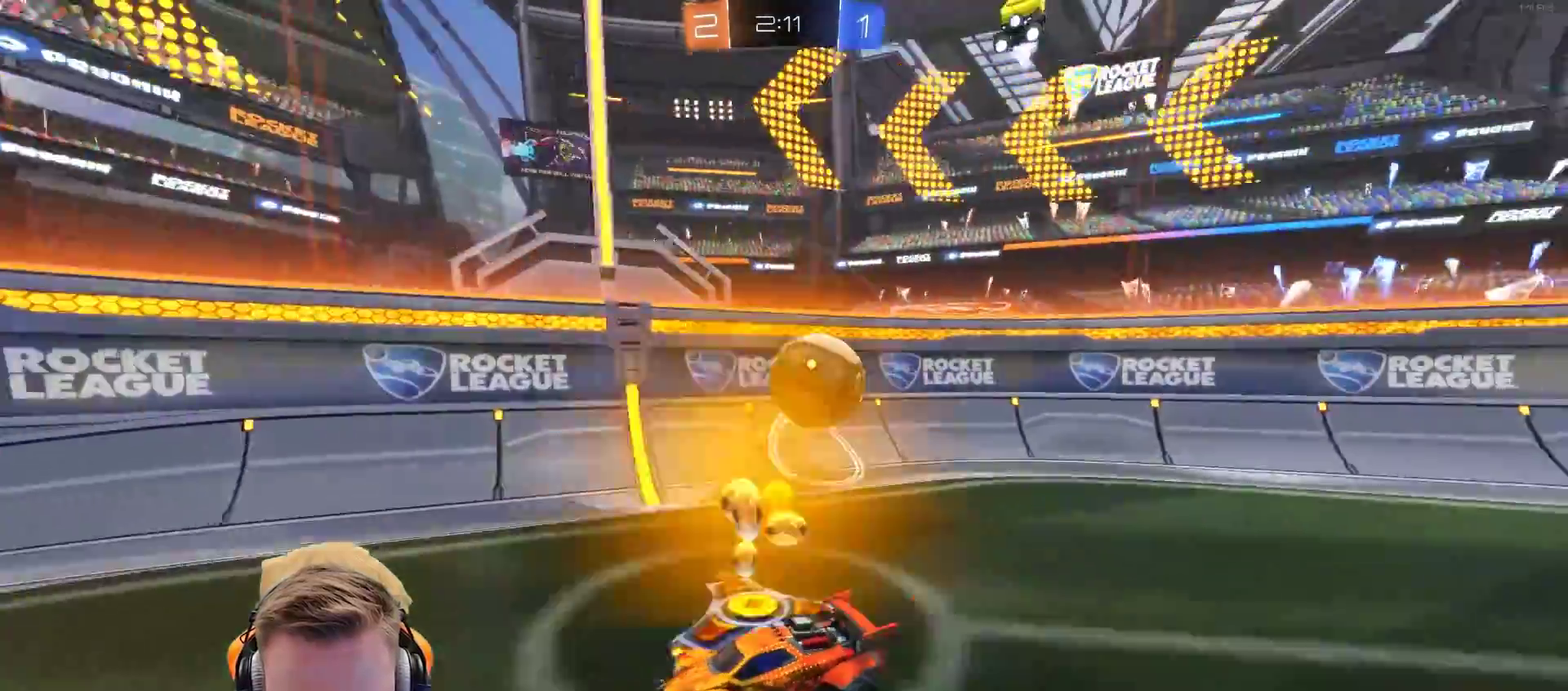
{"buttons": [], "left_stick": "right", "right_stick": "center", "events": [[133, "left_stick", "right"], [183, "L1", "down"], [183, "R2", "up"], [483, "L1", "up"]]}
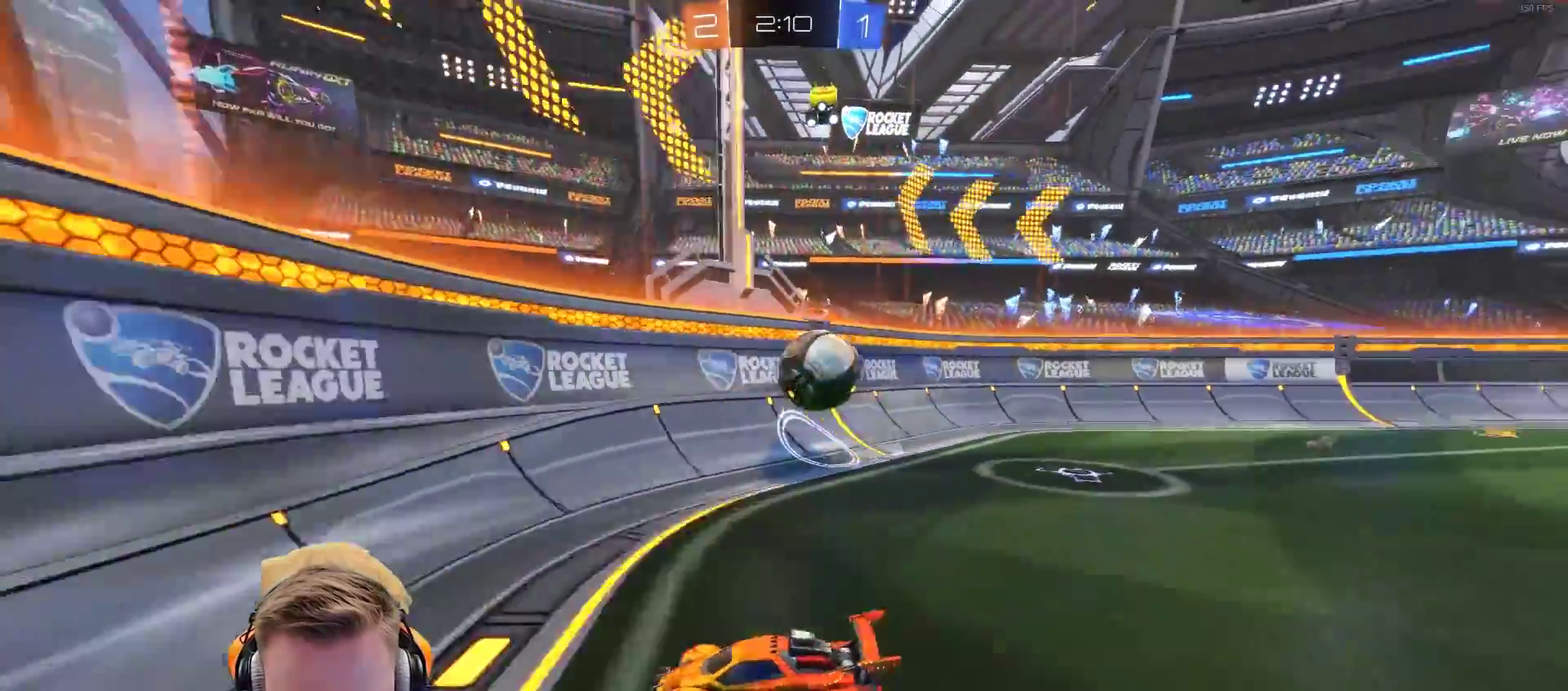
{"buttons": ["R2"], "left_stick": "center", "right_stick": "center", "events": [[283, "R2", "down"], [483, "left_stick", "center"]]}